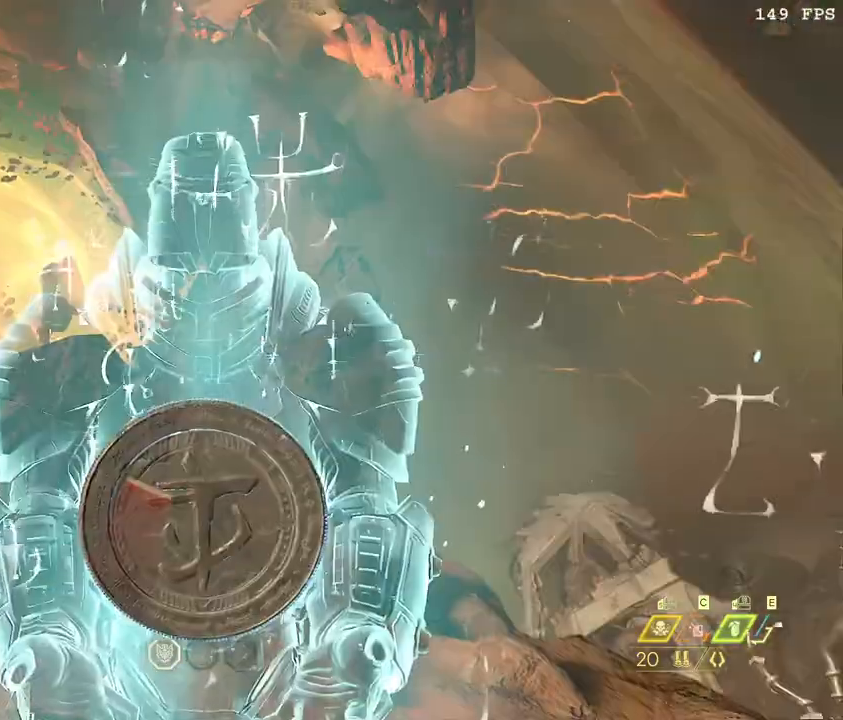
Gameplay with keyboard and mouse; each line is a JSON object with the keys and mouse buttons held at the frame after it. "events" lists presses ("down") and releases ("up") of ".", "/", "0", "1", "2", "3", "4", "5", "6", "7", "8", "9", "a", "alt_l", "alt_r", "b", "backslash", "backspace", "c", "caps_lock", "comma", "ctrl_l", "ctrl_r", "d", "down", "e", "equals", "escape", "f", "f1", "f10", "f11", "f12", "f2", "f3", "f4", "f5", "f6", "f7", "f8", "f9", "g", "h", "i", "j", "k", "l", "lbracket", "left", "m", "minus", "n", "o", "p", "q", "quote", "r", "rbracket", "return", "right", "s", "semicolon", "shift_l", "shift_r", "space", "super", "t", "tab", "tilde", "u", "up", "v", "w", "x", "y", "z", "mouse_left", "mouse_wheel", "mouse_right", "mouse_mb4" and "mouse_mb5" between this image and that frame as [ms after this image, input, new state], when the widget could be followed in between. "mouse_left", "mouse_wheel", "mouse_right", "mouse_mb4", "mouse_mb5" = the "left", "wheel", "right", "mb4", "mb5" buttons of the "mouse" list. No other keys are recorded. "wheel" means that the mouse wheel is clicked or scrolled. Mouse movement is not recorded.
{"keys": [], "mouse": [], "events": [[17, "r", "up"], [83, "r", "down"], [133, "w", "up"], [183, "r", "up"], [250, "r", "down"], [317, "r", "up"]]}
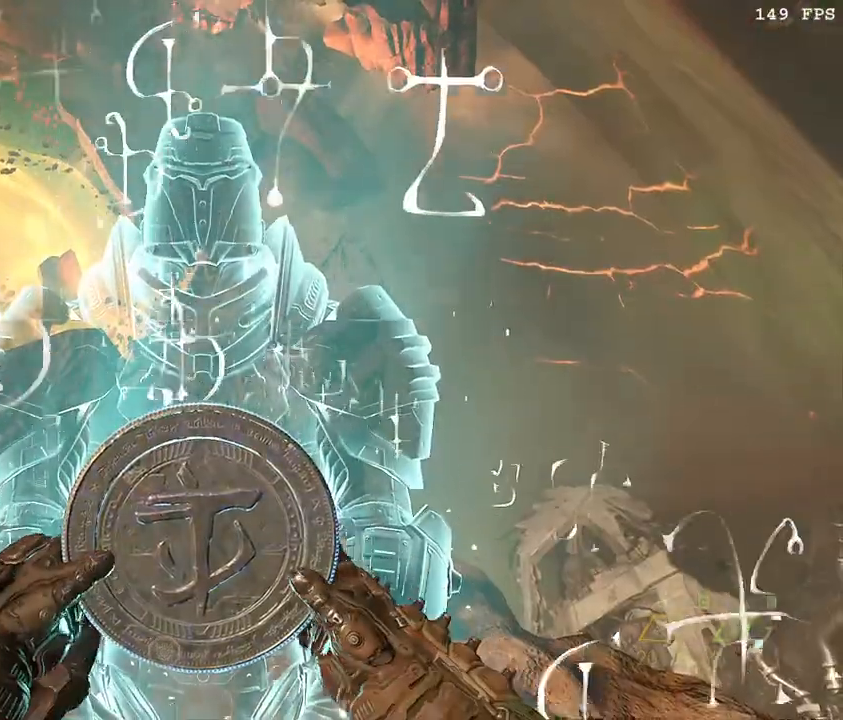
{"keys": ["a", "w"], "mouse": [], "events": [[433, "a", "down"], [433, "w", "down"]]}
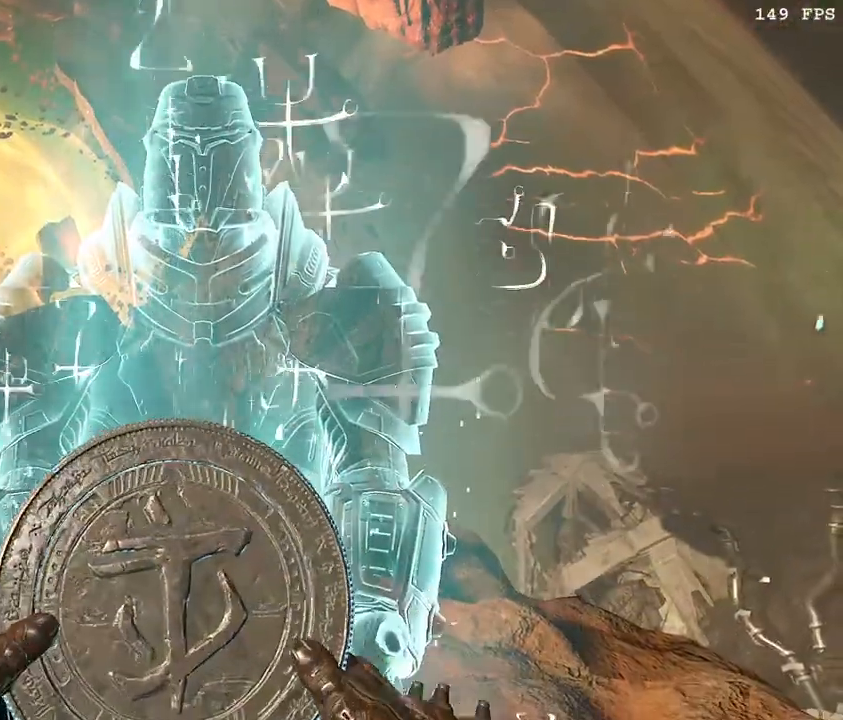
{"keys": ["a", "w"], "mouse": [], "events": []}
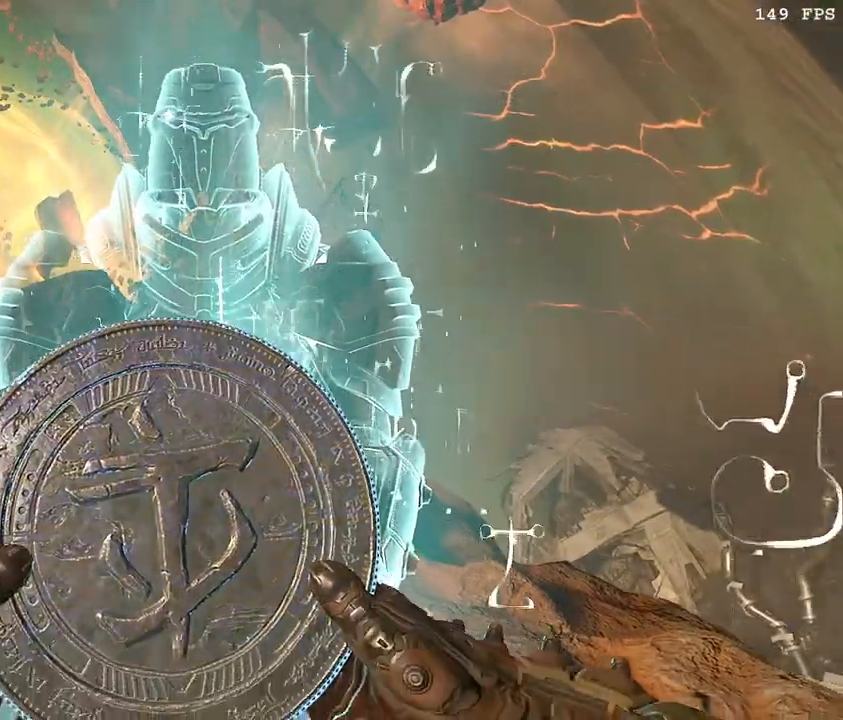
{"keys": ["a", "w"], "mouse": [], "events": []}
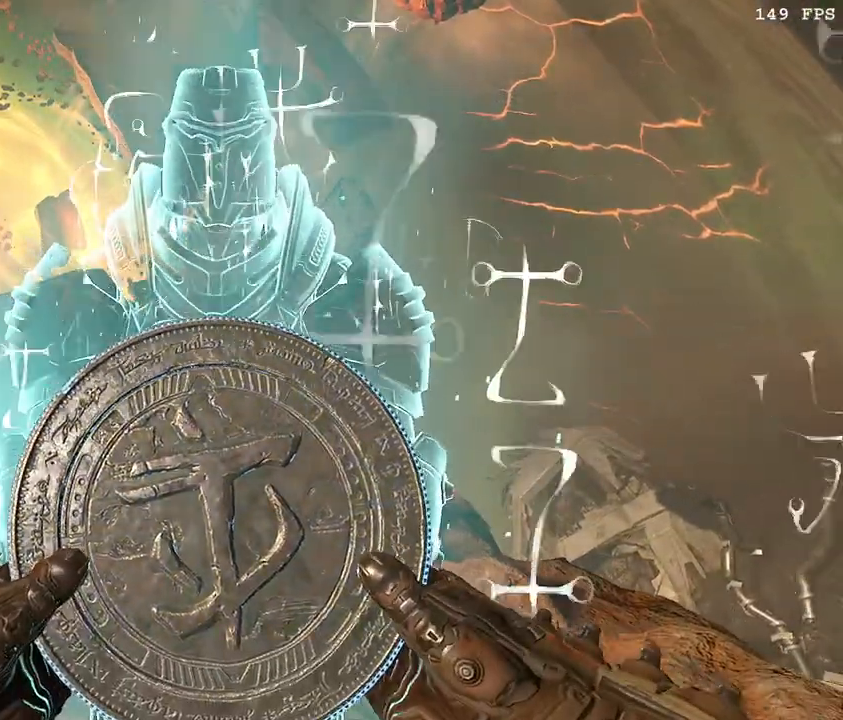
{"keys": ["a", "w"], "mouse": [], "events": []}
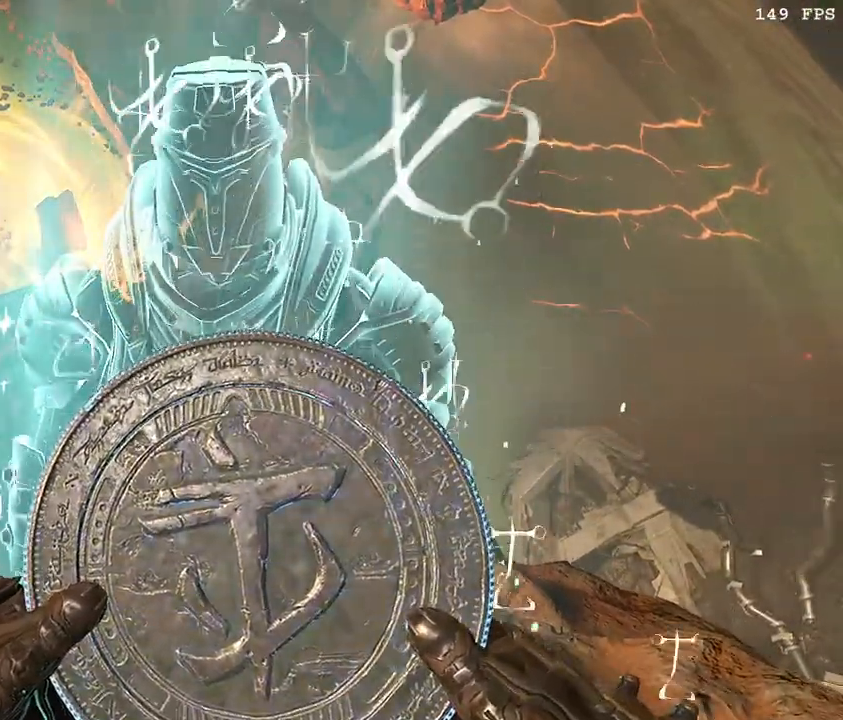
{"keys": ["w"], "mouse": [], "events": [[217, "a", "up"]]}
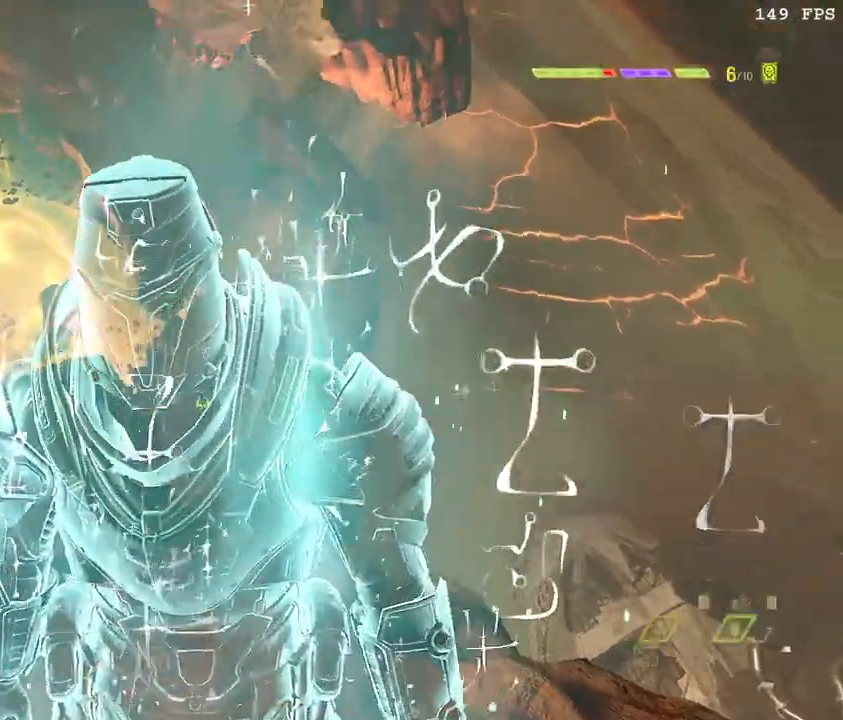
{"keys": ["w"], "mouse": [], "events": [[283, "t", "down"], [383, "t", "up"]]}
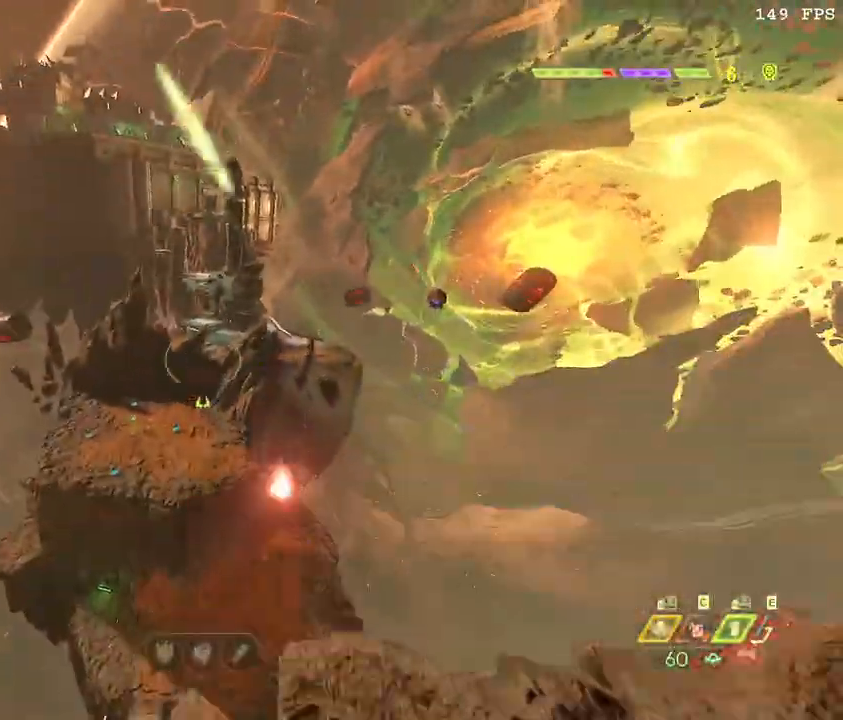
{"keys": ["d", "s", "space"], "mouse": ["left"], "events": [[50, "d", "down"], [233, "w", "up"], [250, "space", "down"], [350, "s", "down"], [383, "space", "up"], [433, "mouse_left", "down"], [500, "space", "down"]]}
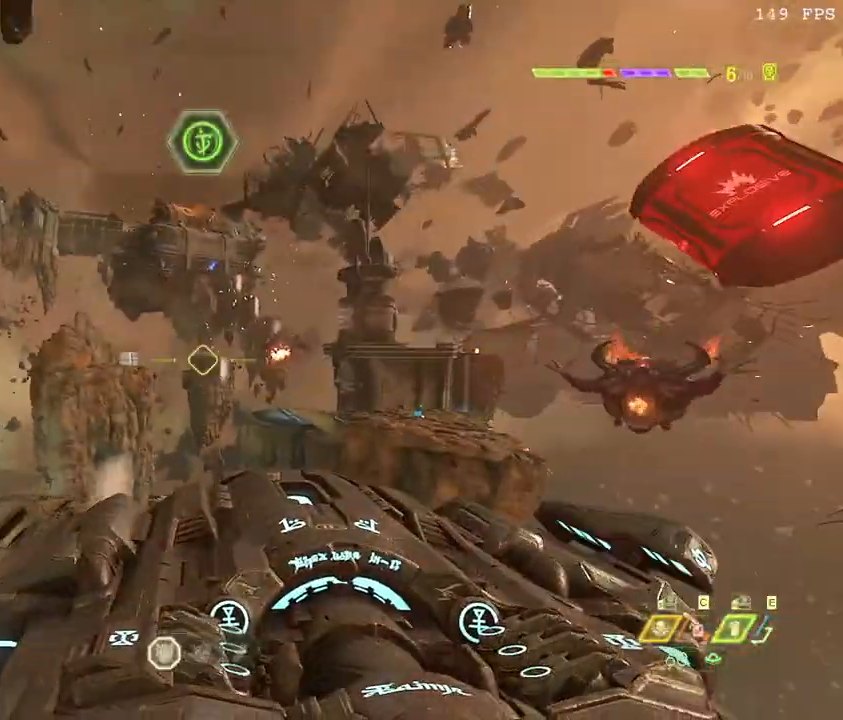
{"keys": ["d", "s"], "mouse": [], "events": [[50, "mouse_left", "up"], [150, "space", "up"]]}
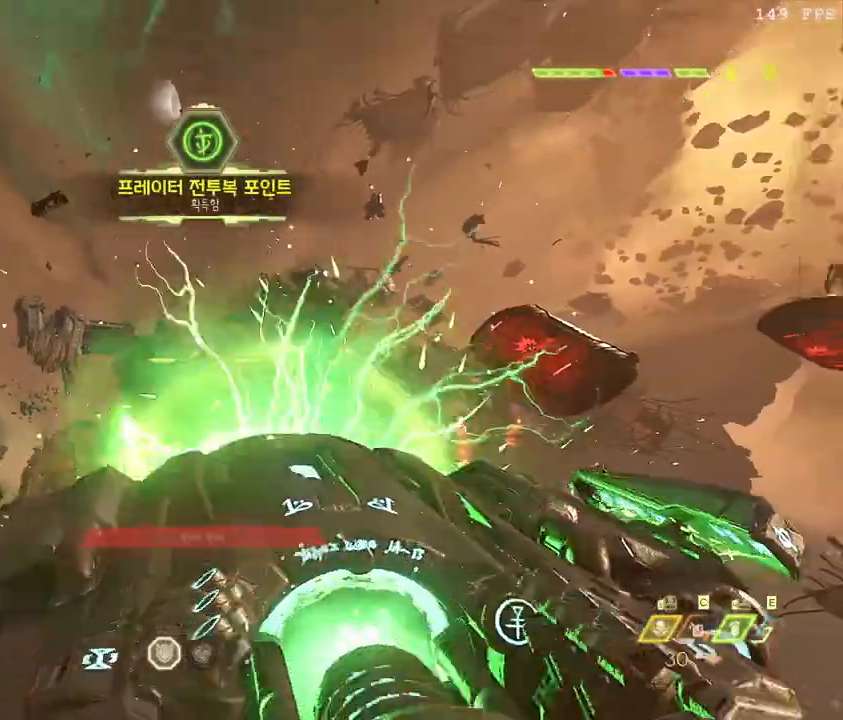
{"keys": ["w"], "mouse": [], "events": [[17, "s", "up"], [150, "w", "down"], [217, "d", "up"]]}
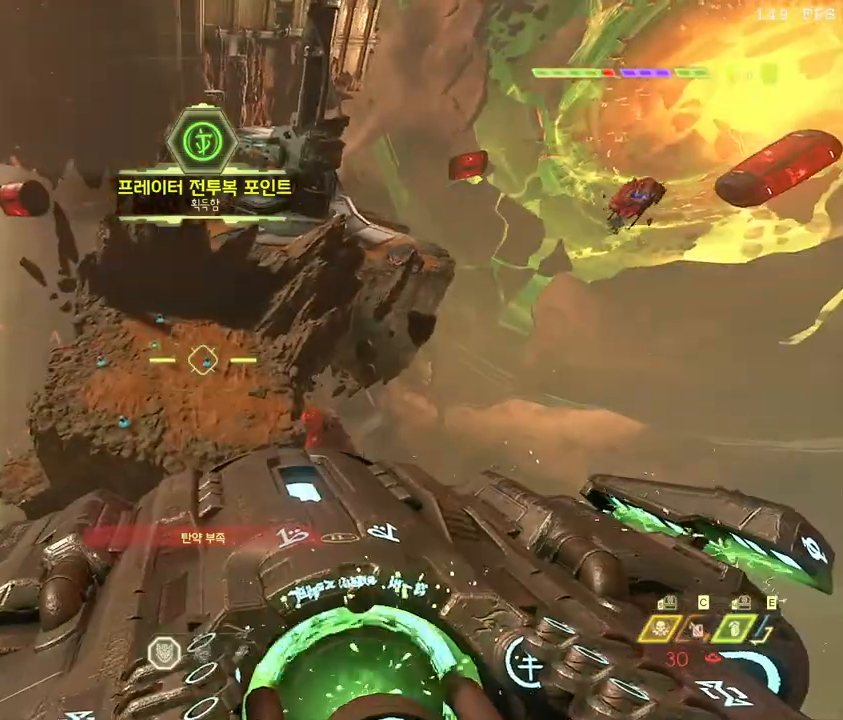
{"keys": ["w"], "mouse": [], "events": []}
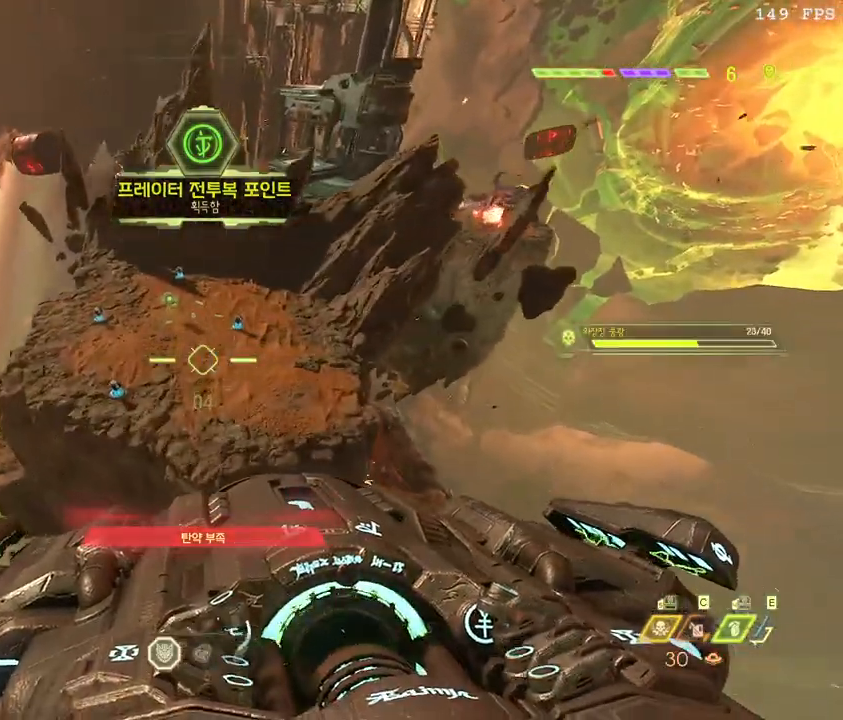
{"keys": ["f", "w"], "mouse": [], "events": [[233, "shift_l", "down"], [350, "shift_l", "up"], [450, "f", "down"]]}
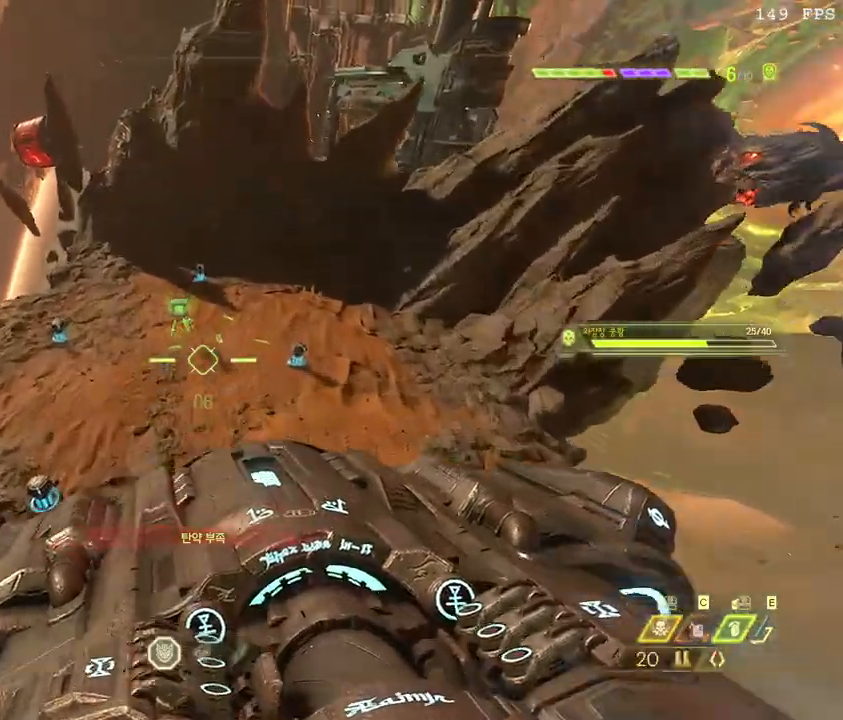
{"keys": ["w"], "mouse": [], "events": [[33, "f", "up"]]}
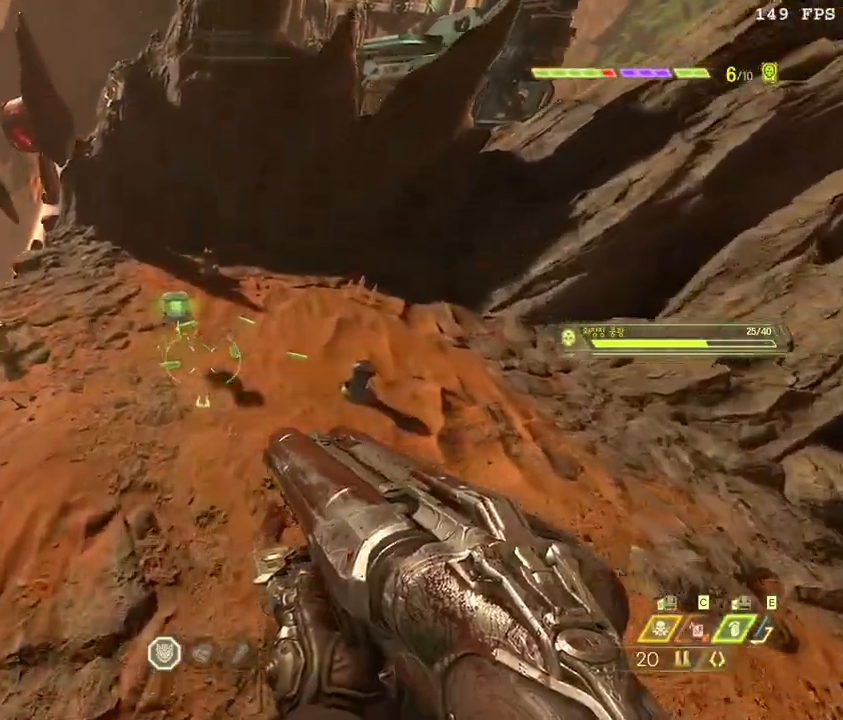
{"keys": ["w"], "mouse": [], "events": [[300, "space", "down"], [417, "space", "up"]]}
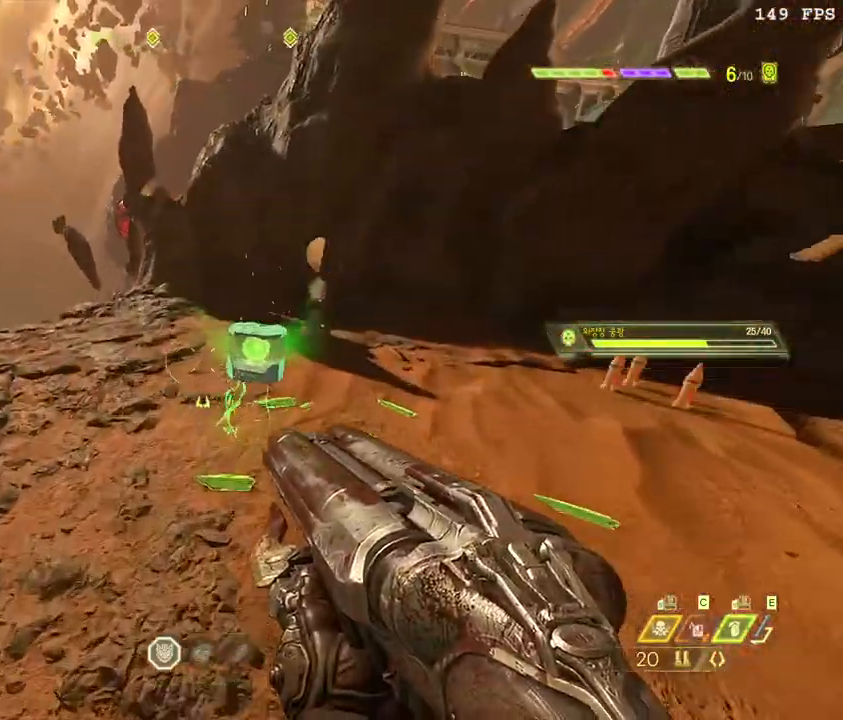
{"keys": ["w"], "mouse": [], "events": []}
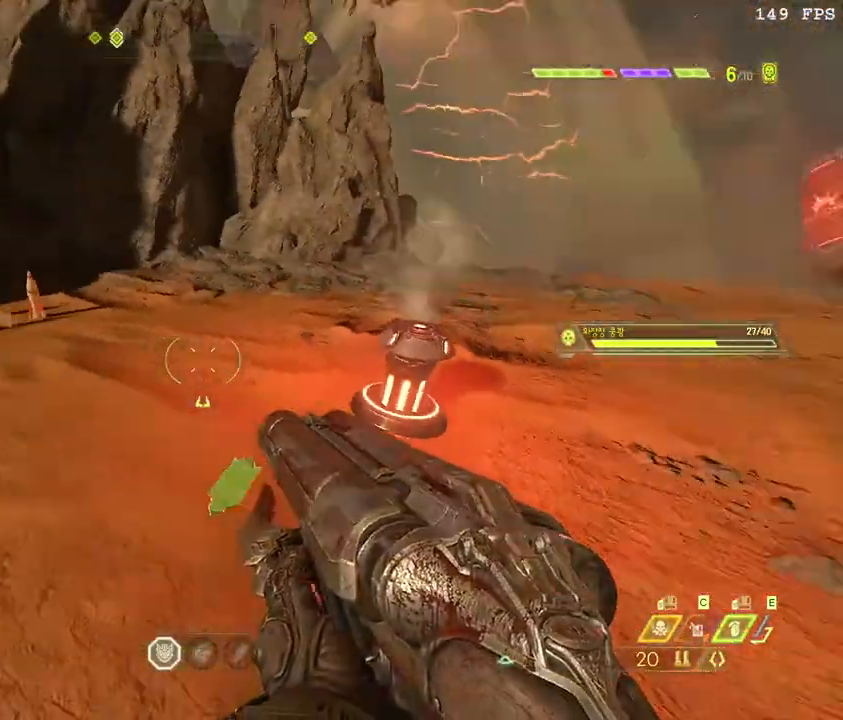
{"keys": ["space", "w"], "mouse": [], "events": [[100, "space", "down"], [200, "space", "up"], [350, "space", "down"]]}
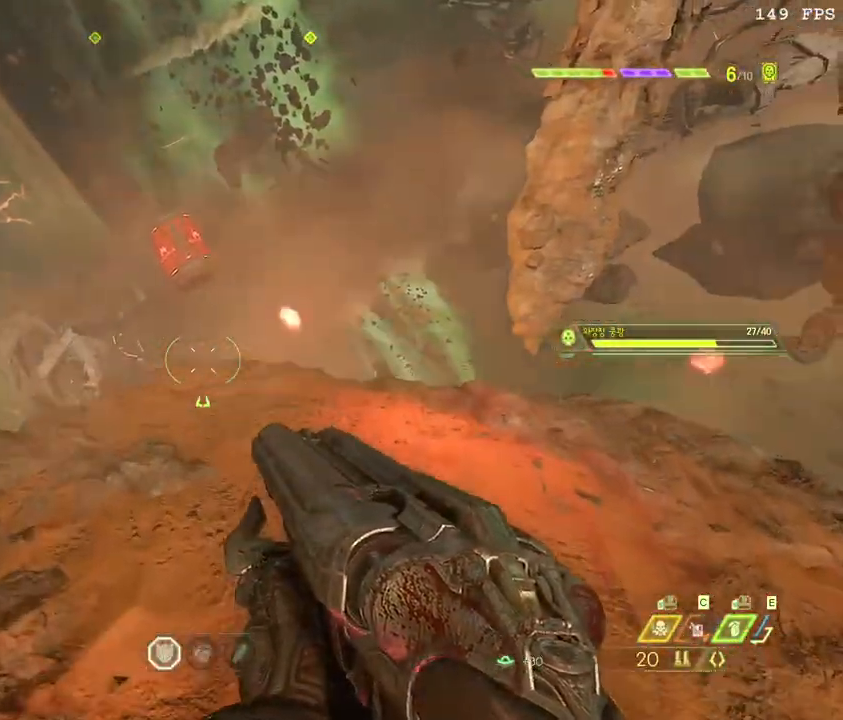
{"keys": ["w"], "mouse": [], "events": [[17, "space", "up"], [183, "2", "down"], [267, "2", "up"], [350, "shift_l", "down"], [483, "shift_l", "up"]]}
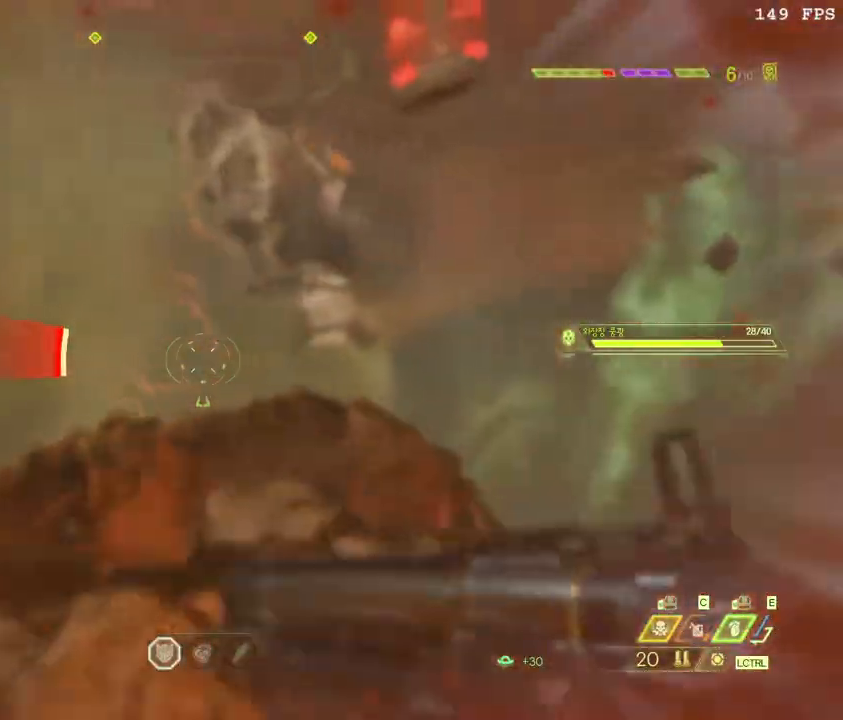
{"keys": ["w"], "mouse": [], "events": []}
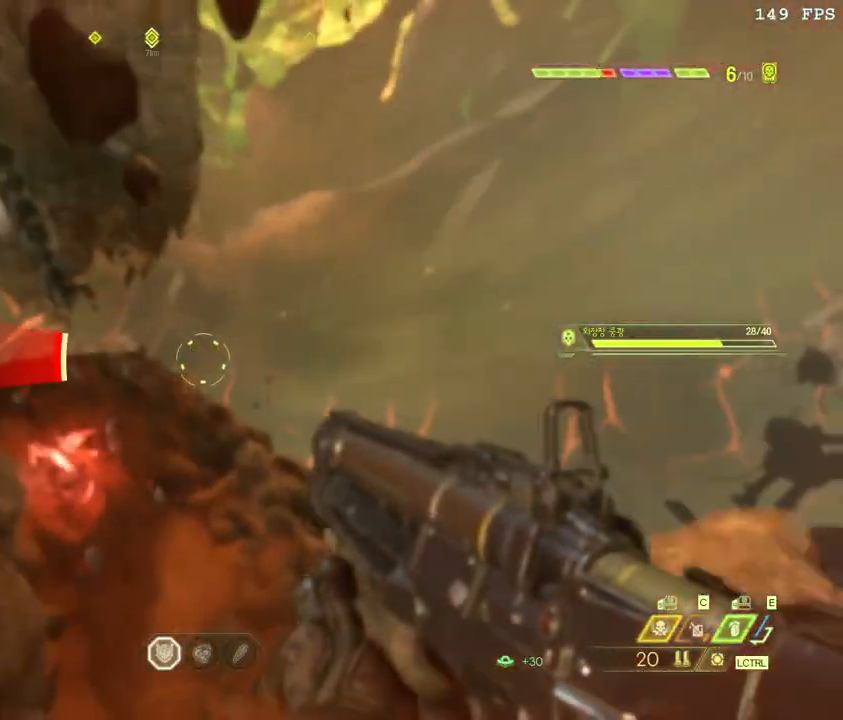
{"keys": ["w"], "mouse": [], "events": [[17, "f", "down"], [100, "f", "up"]]}
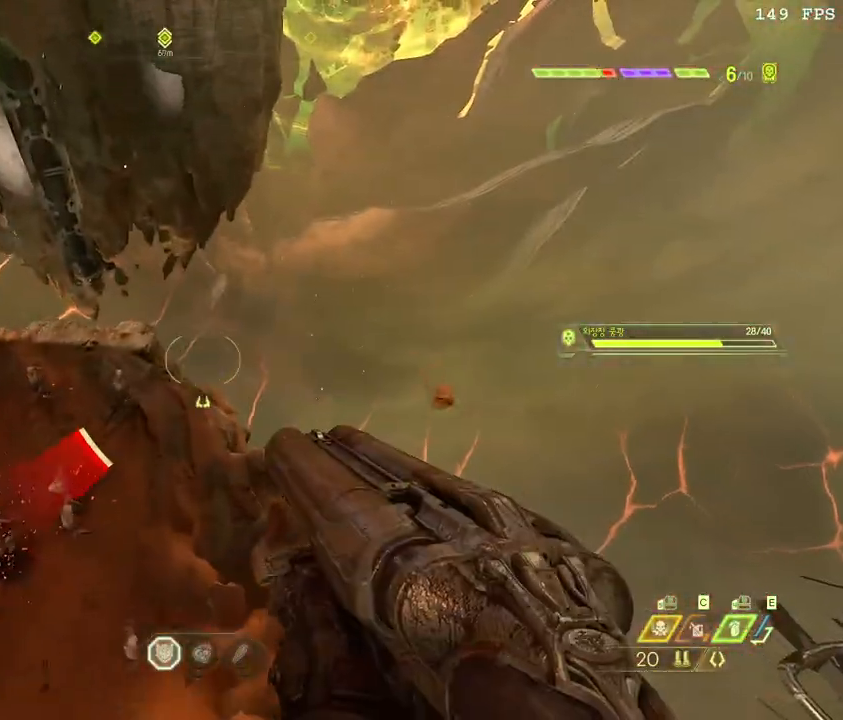
{"keys": ["a", "s"], "mouse": ["right"], "events": [[217, "2", "down"], [283, "2", "up"], [300, "mouse_mb4", "down"], [350, "w", "up"], [383, "d", "down"], [400, "mouse_mb4", "up"], [433, "a", "down"], [433, "s", "down"], [500, "d", "up"], [500, "mouse_right", "down"]]}
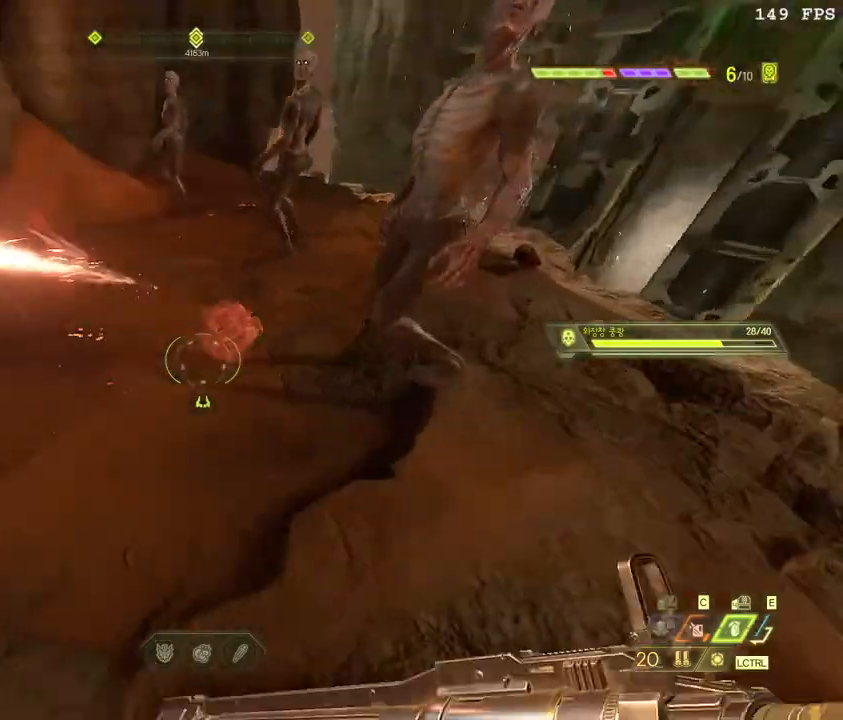
{"keys": ["d", "space", "w"], "mouse": ["right"], "events": [[133, "mouse_left", "down"], [167, "a", "up"], [167, "d", "down"], [200, "s", "up"], [233, "mouse_left", "up"], [283, "space", "down"], [283, "w", "down"], [300, "mouse_left", "down"], [383, "space", "up"], [400, "mouse_left", "up"], [483, "space", "down"]]}
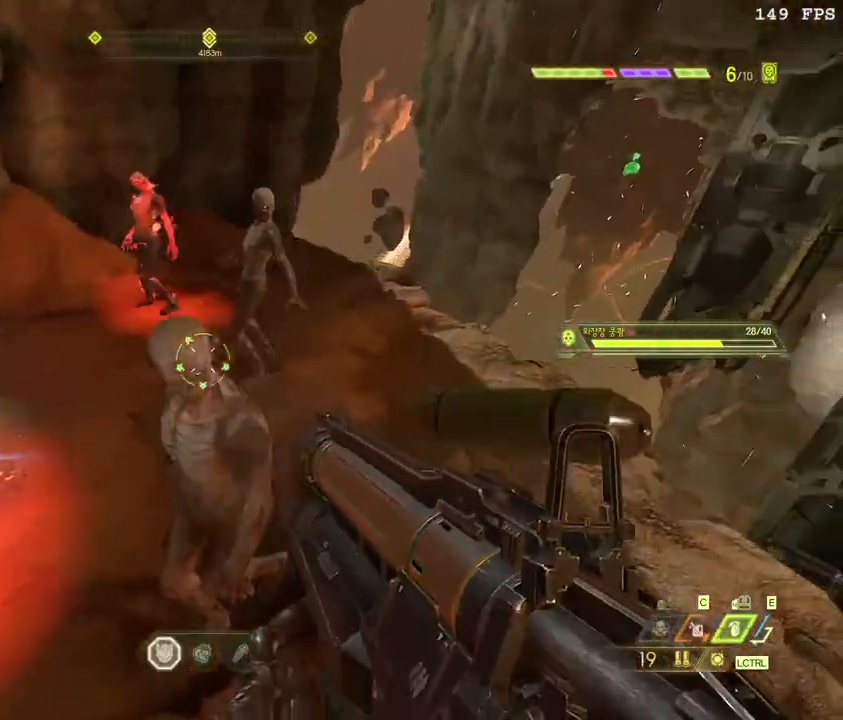
{"keys": [], "mouse": [], "events": [[100, "space", "up"], [133, "d", "up"], [150, "mouse_right", "up"], [483, "w", "up"]]}
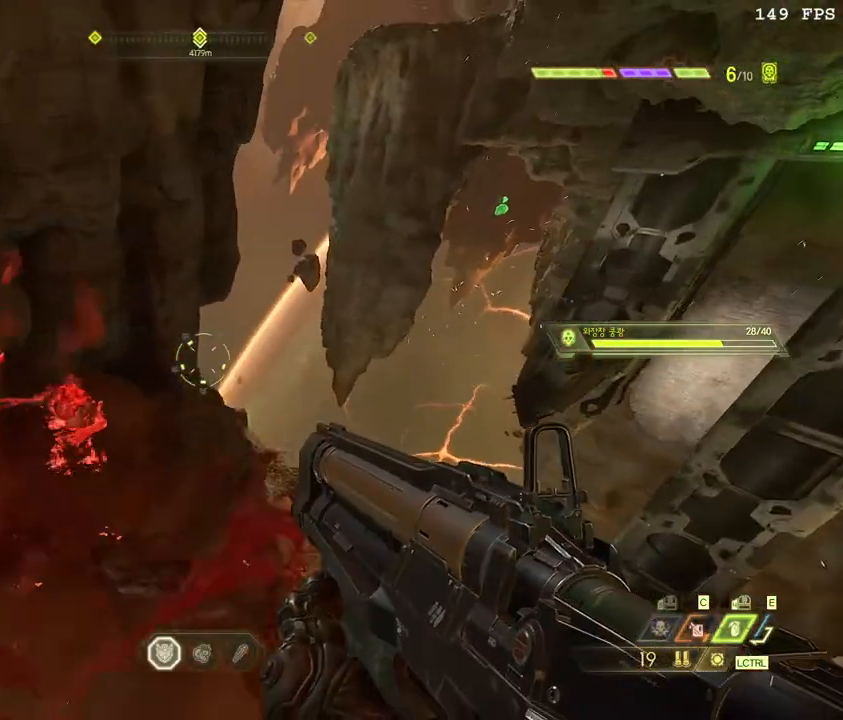
{"keys": ["w"], "mouse": [], "events": [[33, "z", "down"], [200, "z", "up"], [233, "w", "down"]]}
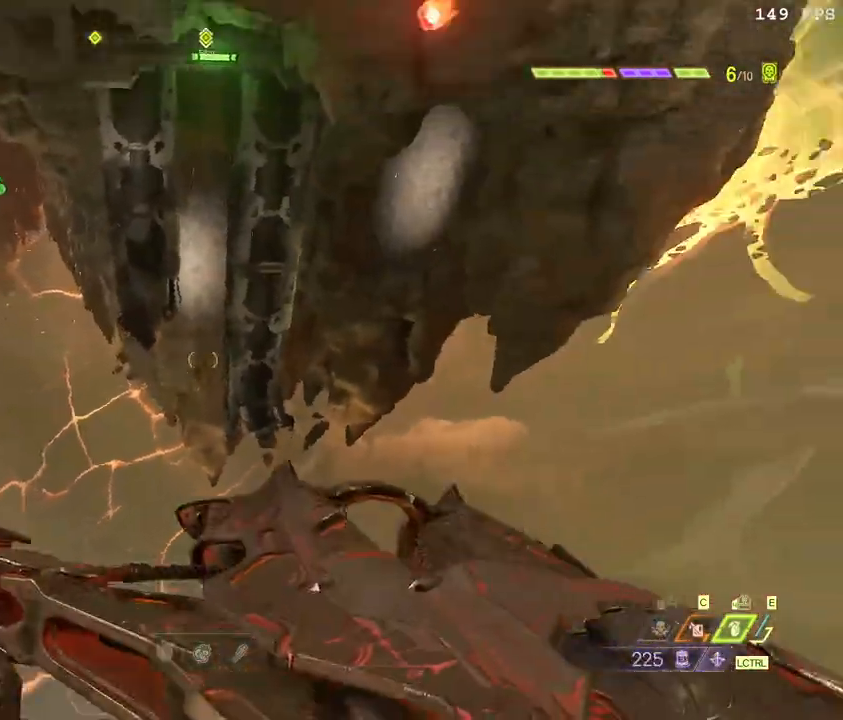
{"keys": ["space", "w"], "mouse": [], "events": [[117, "space", "down"], [200, "space", "up"], [450, "space", "down"]]}
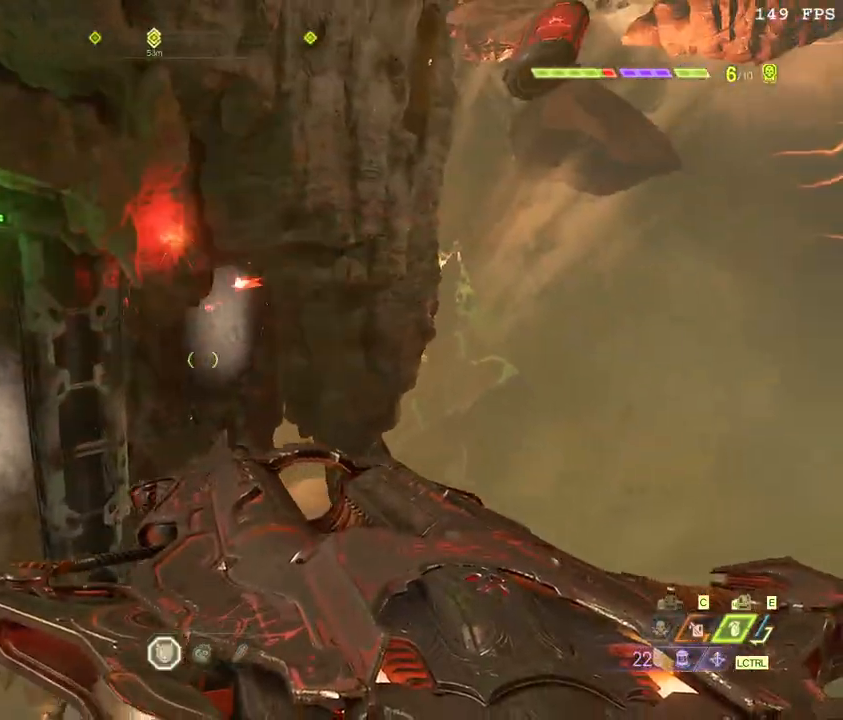
{"keys": ["w"], "mouse": [], "events": [[133, "space", "up"]]}
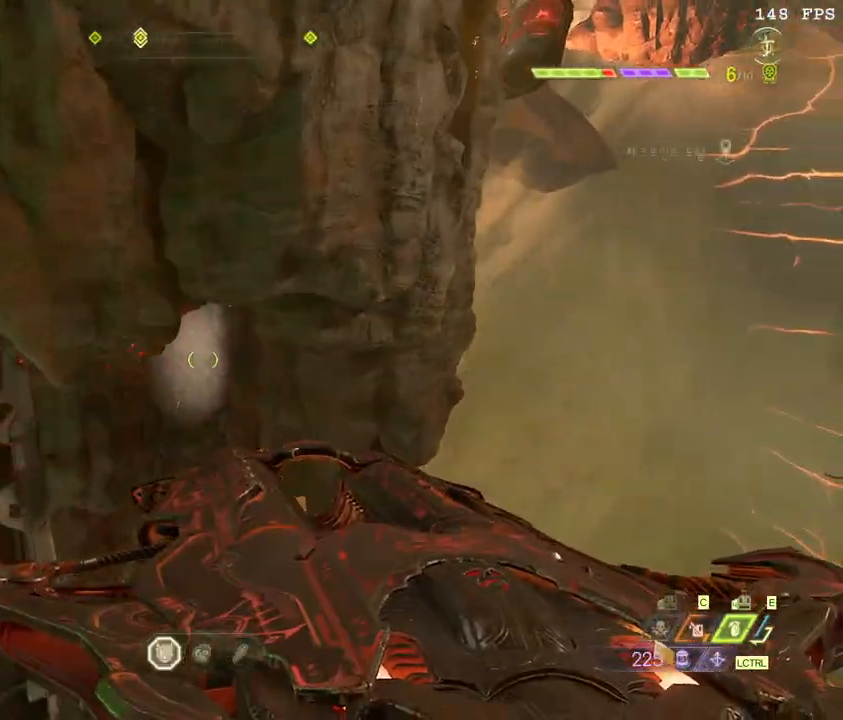
{"keys": ["w"], "mouse": [], "events": []}
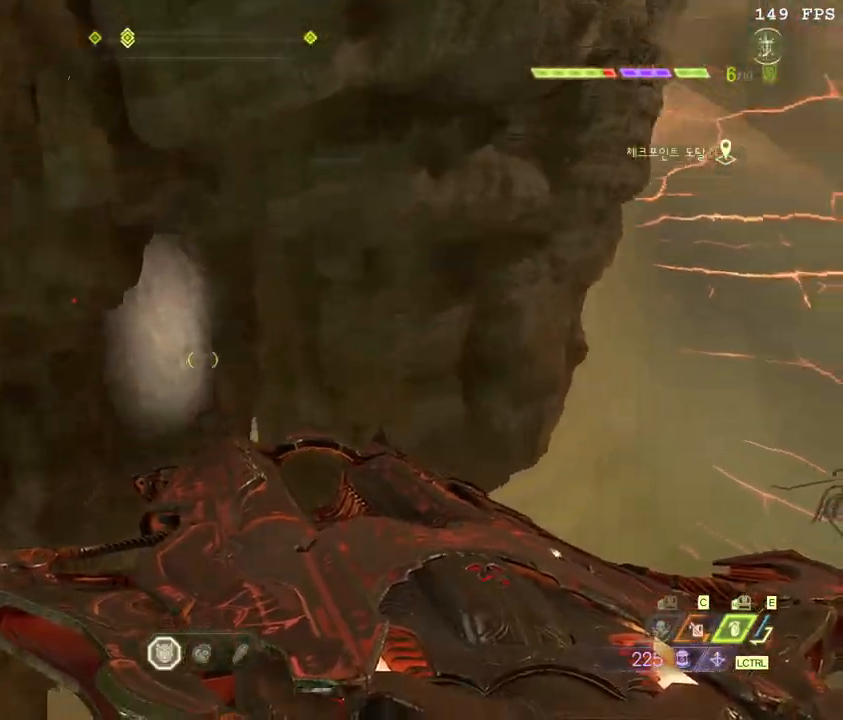
{"keys": ["shift_l", "w"], "mouse": [], "events": [[33, "shift_l", "down"], [117, "shift_l", "up"], [417, "shift_l", "down"]]}
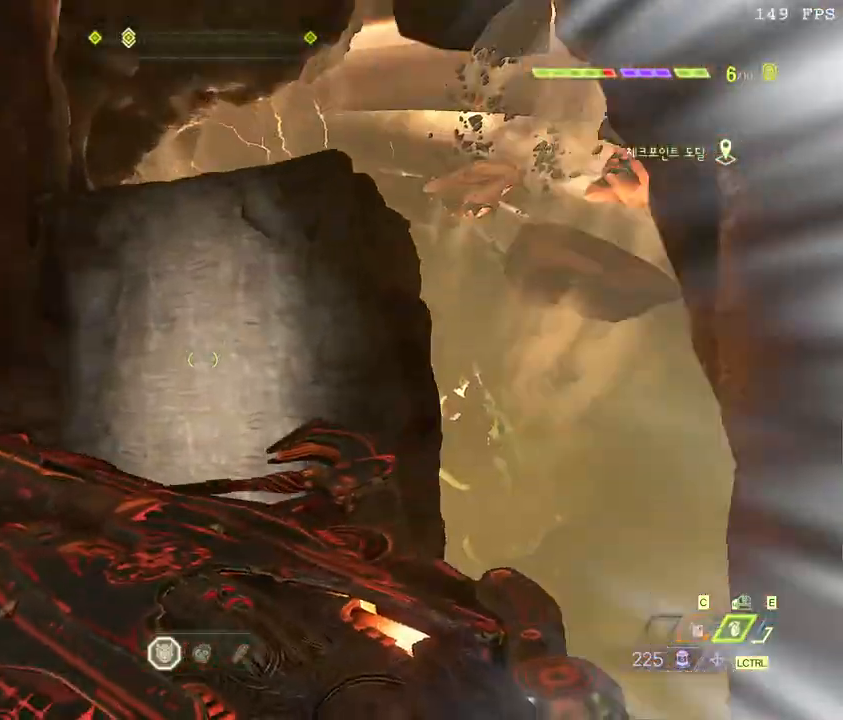
{"keys": ["w"], "mouse": [], "events": [[33, "shift_l", "up"], [100, "r", "down"], [200, "r", "up"]]}
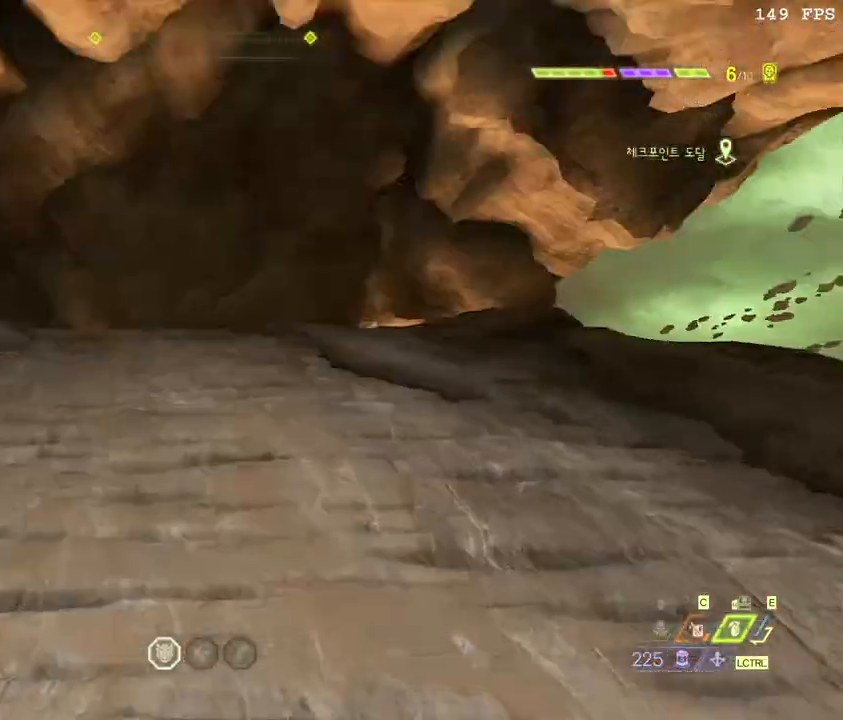
{"keys": ["w"], "mouse": [], "events": [[67, "space", "down"], [183, "space", "up"], [350, "f", "down"], [433, "f", "up"]]}
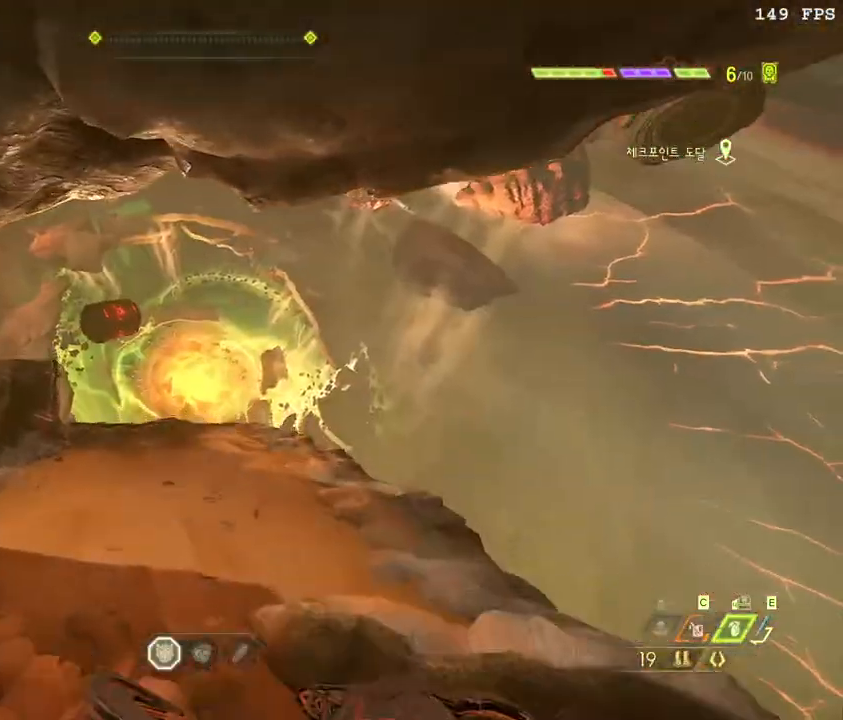
{"keys": ["d", "w"], "mouse": [], "events": [[400, "d", "down"]]}
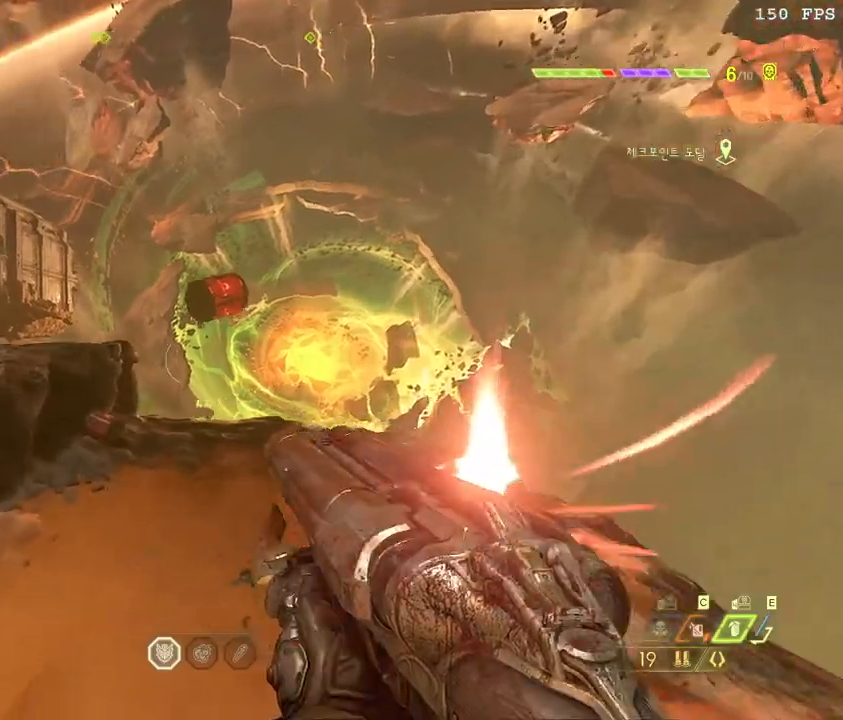
{"keys": ["d", "w"], "mouse": [], "events": [[200, "space", "down"], [333, "space", "up"]]}